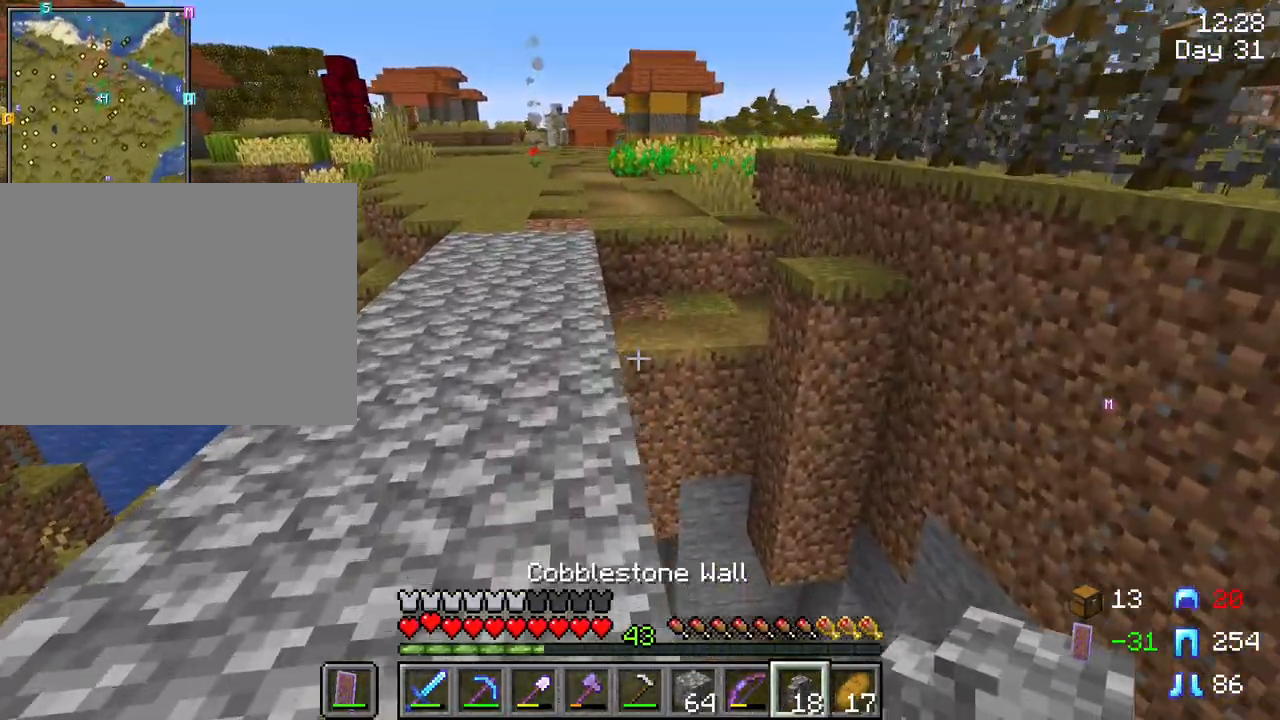
Gameplay with keyboard and mouse; each line is a JSON object with the keys and mouse buttons held at the frame after it. "events" lists presses ("down") and releases ("up") of "1", "2", "3", "4", "5", "a", "alt", "c", "caps_lock", "ctrl", "d", "e", "f", "g", "q", "r", "s", "shift", "space", "t", "tab", "v", "w", "x", "z", "mouse_left" and "mouse_right" between this image and that frame as [ms after this image, input, new state], when the widget could be followed in between. "mouse_left", "mouse_right" = the "left", "right" buttons of the "mouse" list. No other keys are recorded. Fast repeated clicks can show as one long hold. "mouse_move" is the direction in which the mouse moves at that frame (one of eight, or "still"), when it could be read. Not read: mouse_wheel.
{"keys": ["shift", "w"], "mouse": [], "mouse_move": "still", "events": [[67, "a", "down"], [250, "a", "up"]]}
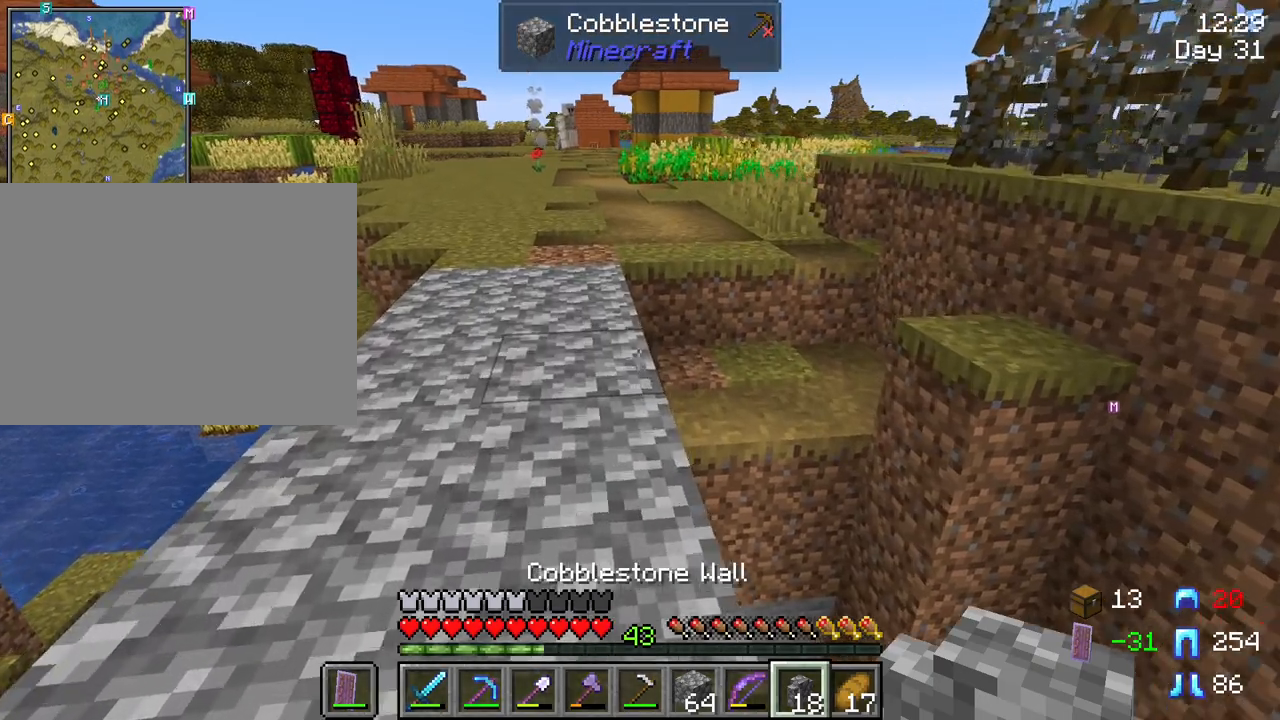
{"keys": ["shift", "w"], "mouse": [], "mouse_move": "still", "events": []}
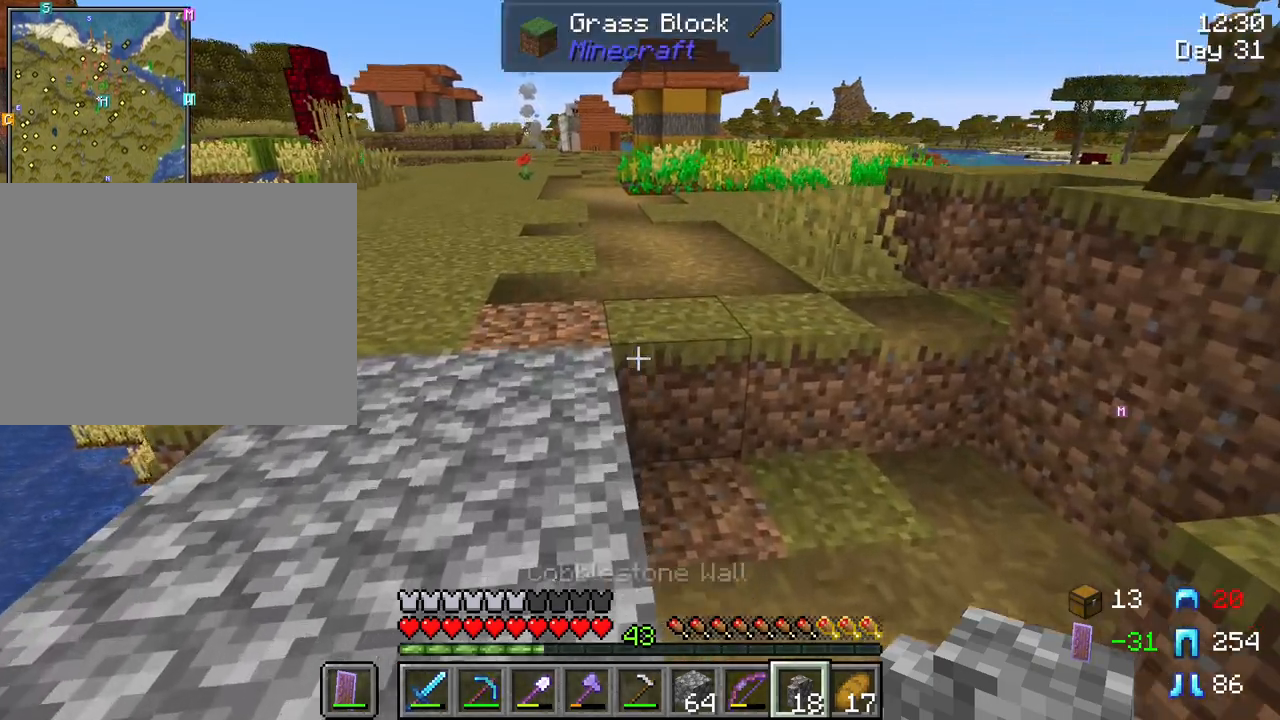
{"keys": ["shift"], "mouse": [], "mouse_move": "still", "events": [[283, "w", "up"]]}
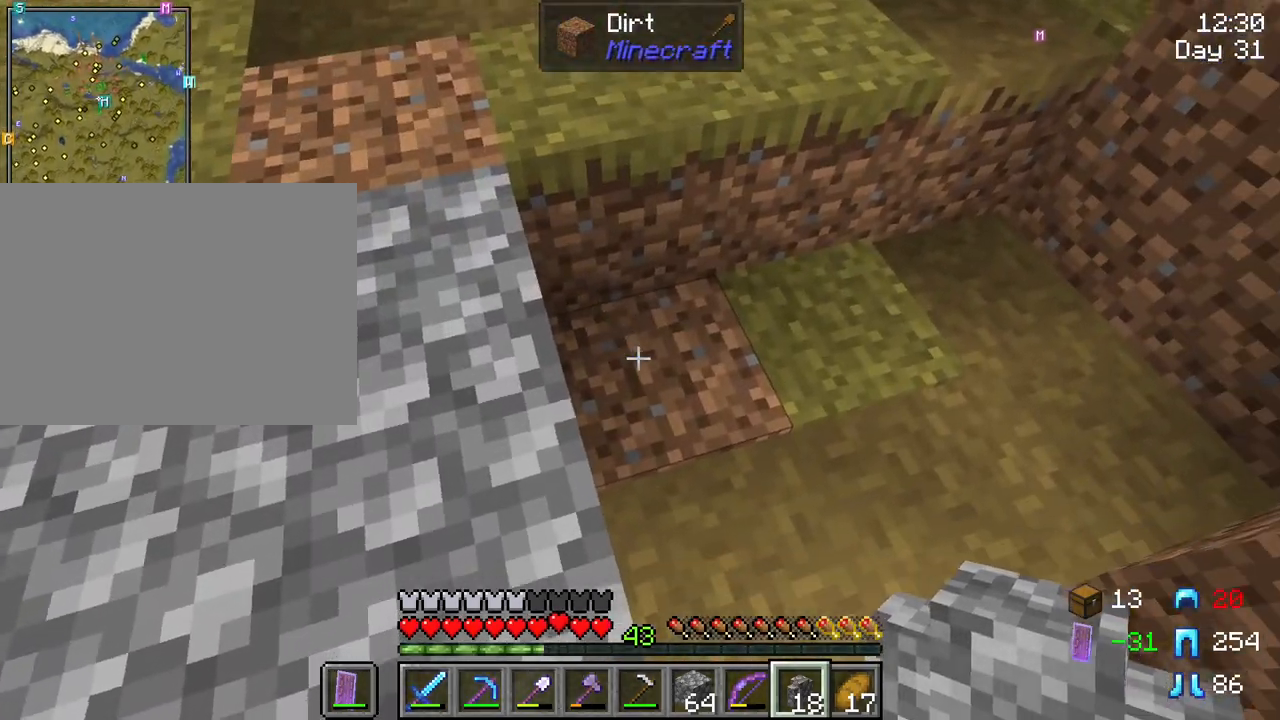
{"keys": ["shift"], "mouse": [], "mouse_move": "still", "events": [[67, "mouse_right", "down"], [167, "mouse_right", "up"]]}
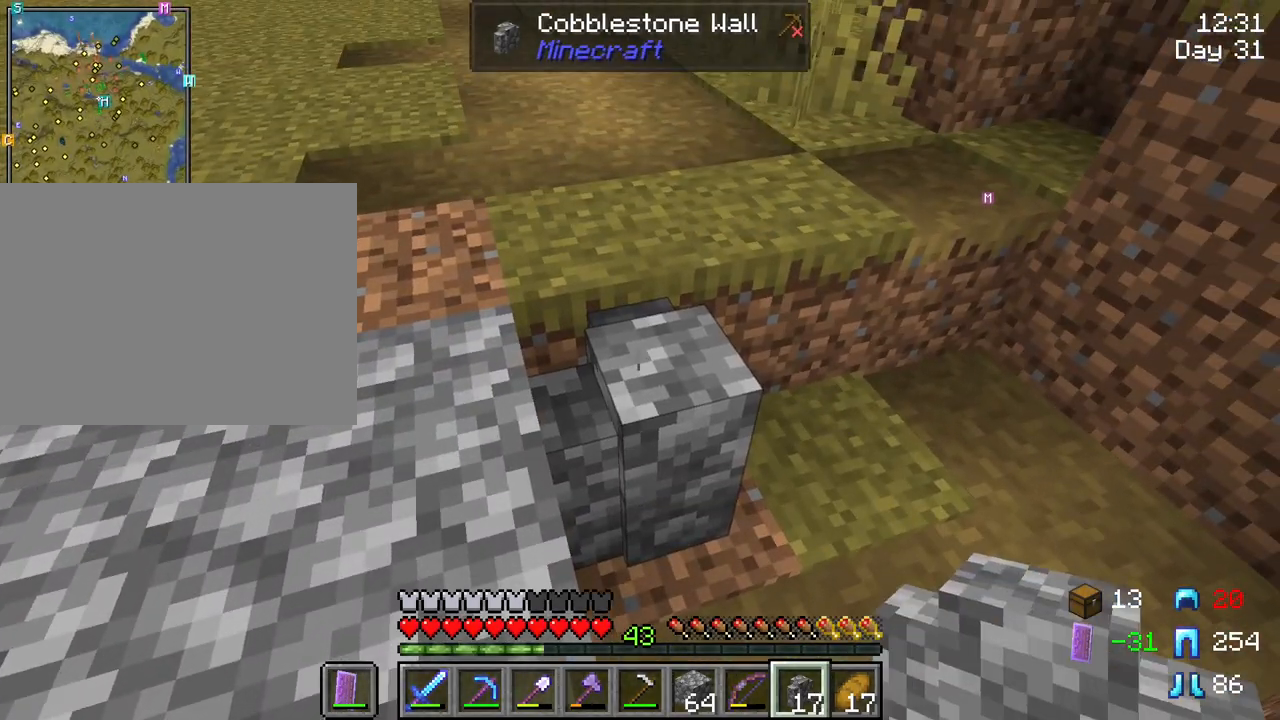
{"keys": ["shift"], "mouse": [], "mouse_move": "still", "events": [[133, "mouse_right", "down"], [183, "mouse_right", "up"]]}
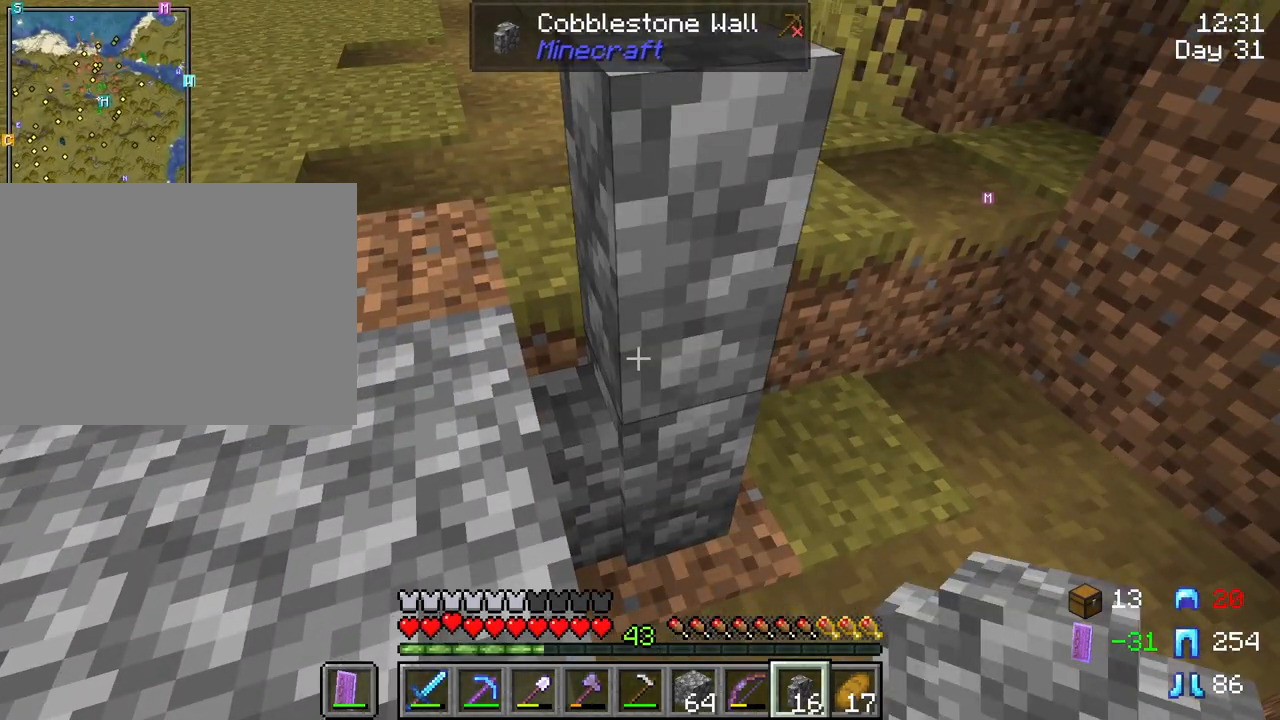
{"keys": ["shift"], "mouse": [], "mouse_move": "still", "events": [[50, "d", "down"], [233, "d", "up"], [283, "w", "down"], [333, "w", "up"]]}
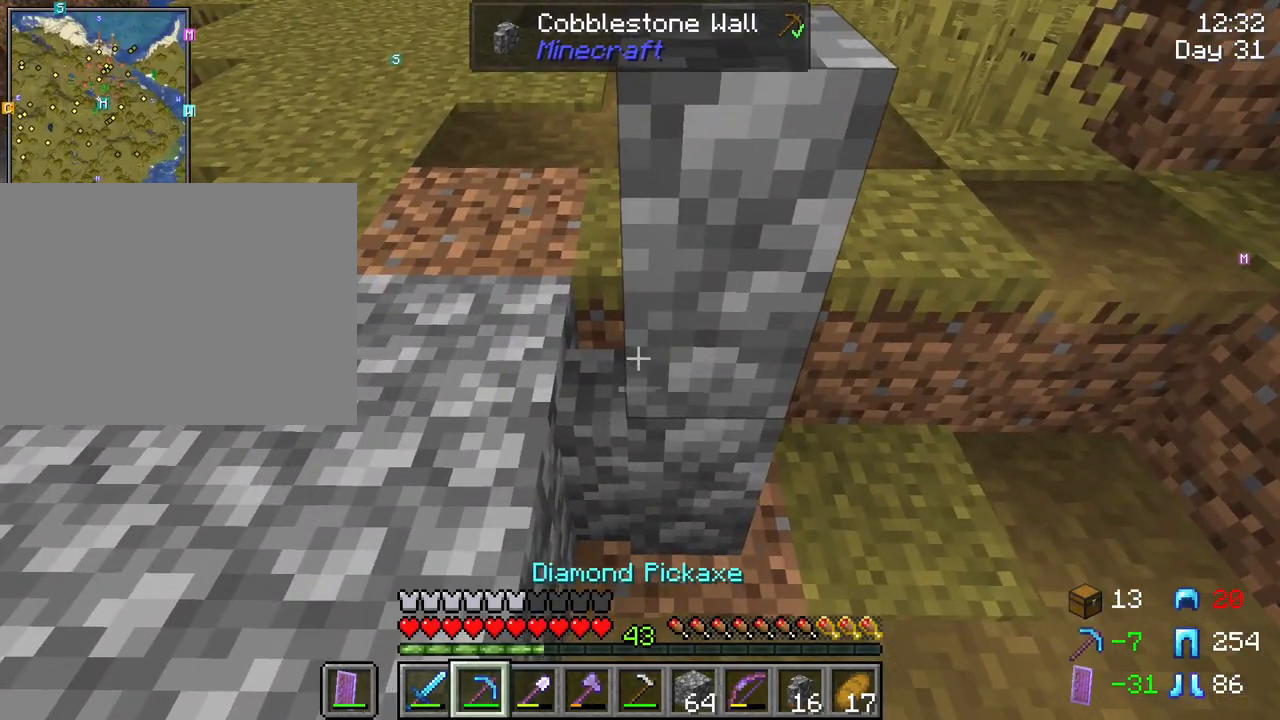
{"keys": ["shift"], "mouse": [], "mouse_move": "still", "events": [[67, "shift", "up"], [400, "shift", "down"]]}
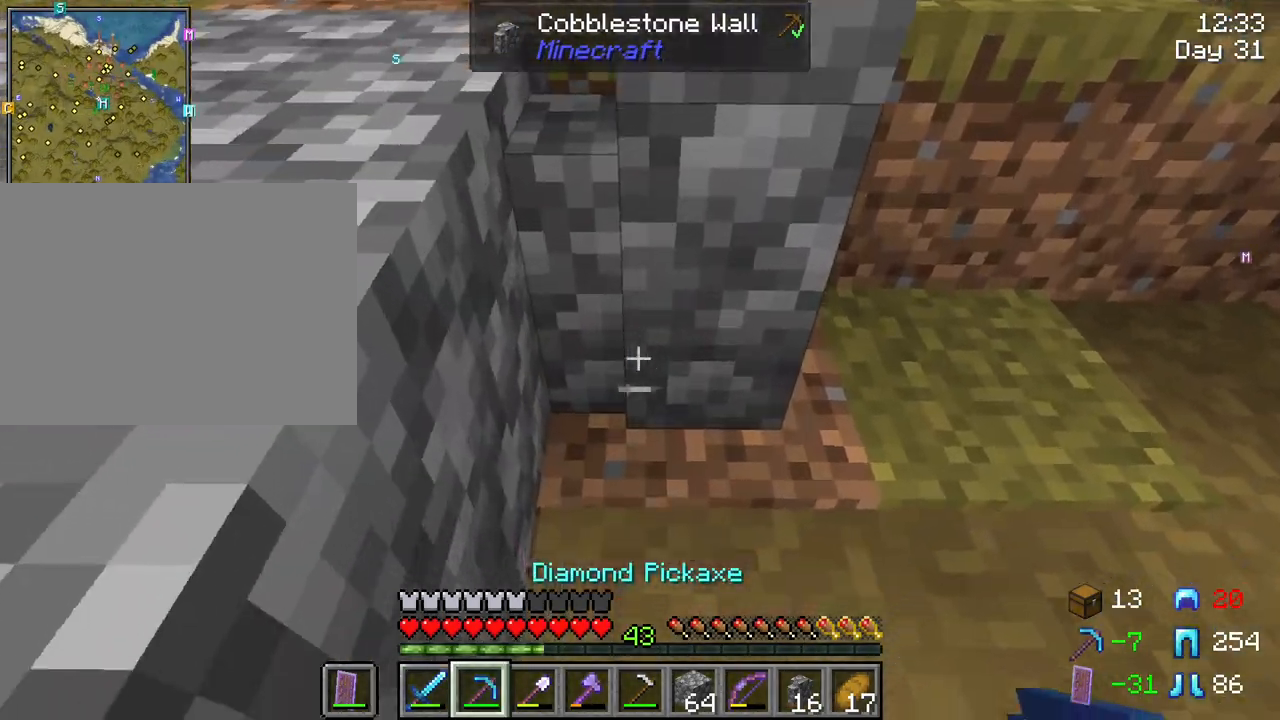
{"keys": ["shift", "w"], "mouse": [], "mouse_move": "still", "events": [[33, "mouse_left", "down"], [317, "w", "down"], [500, "mouse_left", "up"]]}
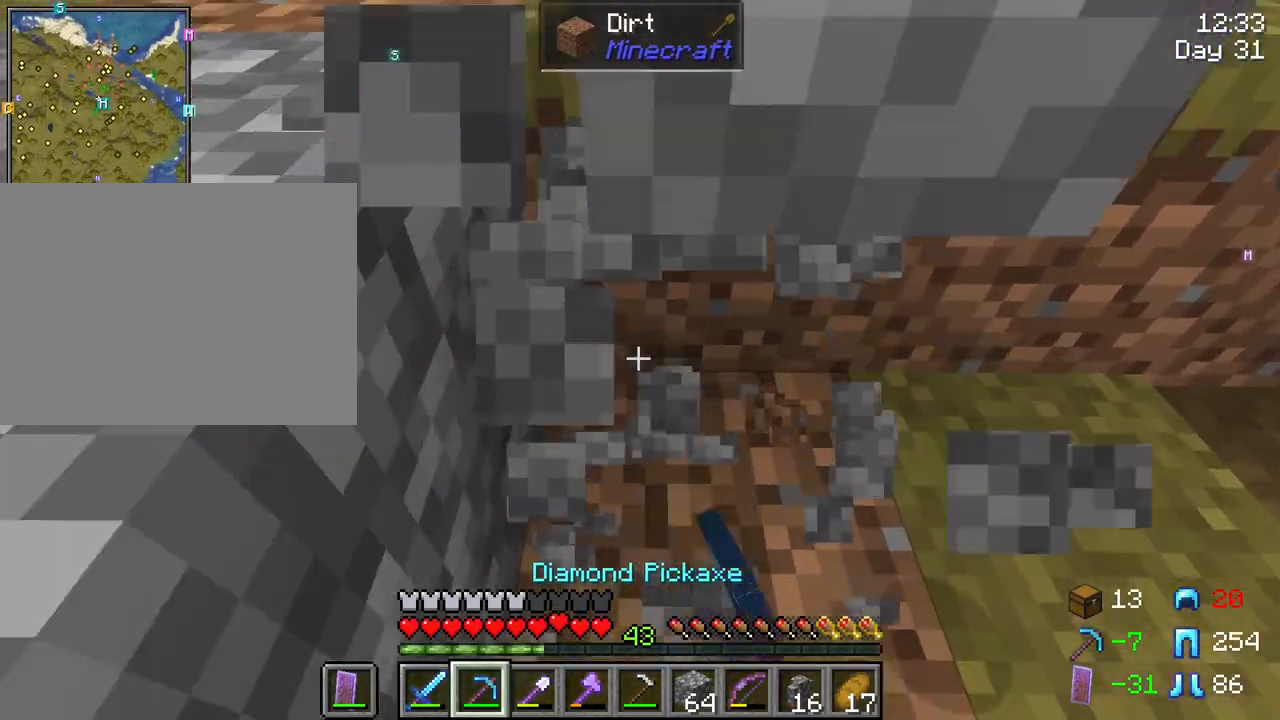
{"keys": ["shift", "space"], "mouse": [], "mouse_move": "still", "events": [[183, "w", "up"], [467, "space", "down"]]}
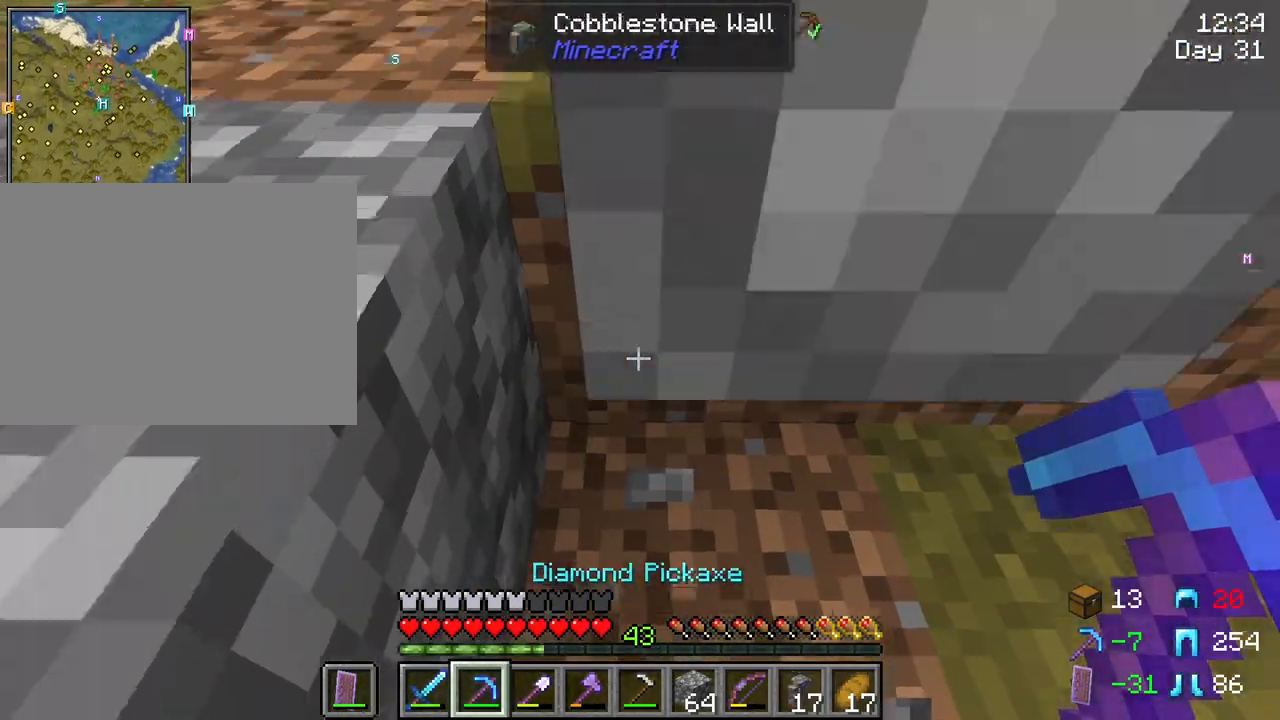
{"keys": ["s", "shift"], "mouse": [], "mouse_move": "still", "events": [[17, "a", "down"], [17, "s", "down"], [200, "space", "up"], [250, "s", "up"], [350, "s", "down"], [433, "a", "up"]]}
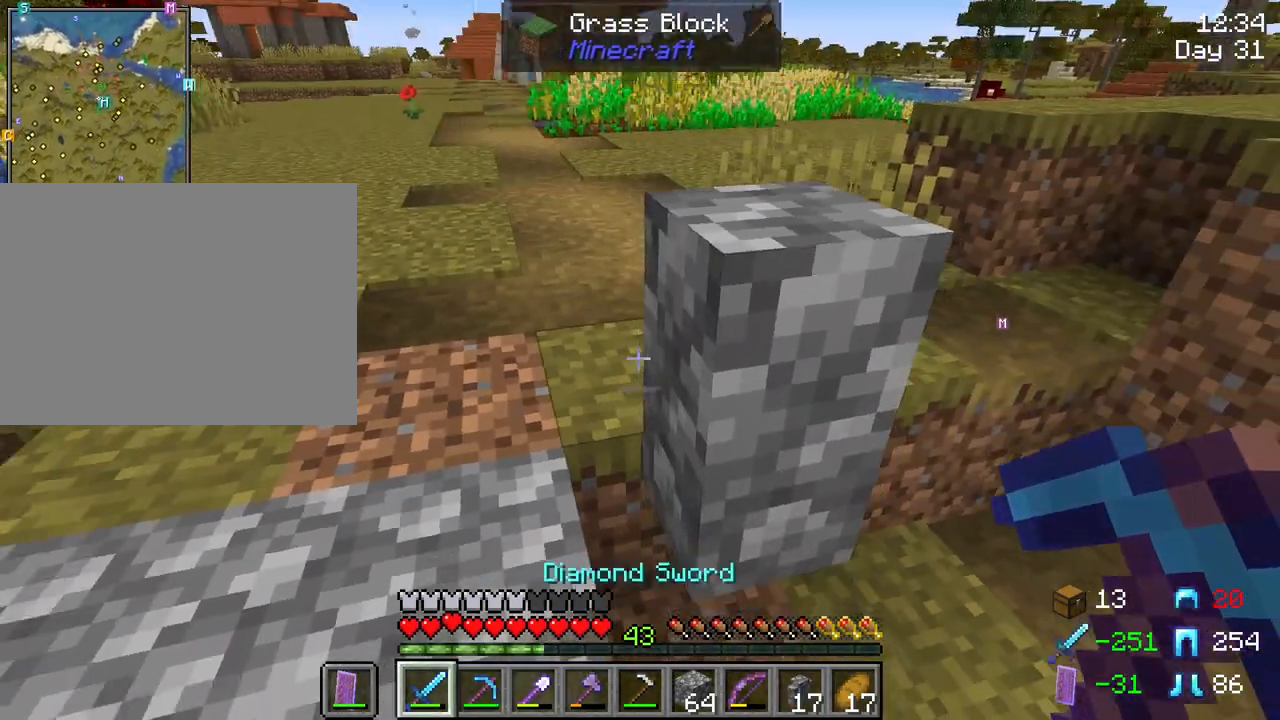
{"keys": ["shift"], "mouse": [], "mouse_move": "still", "events": [[83, "d", "down"], [400, "d", "up"], [400, "s", "up"]]}
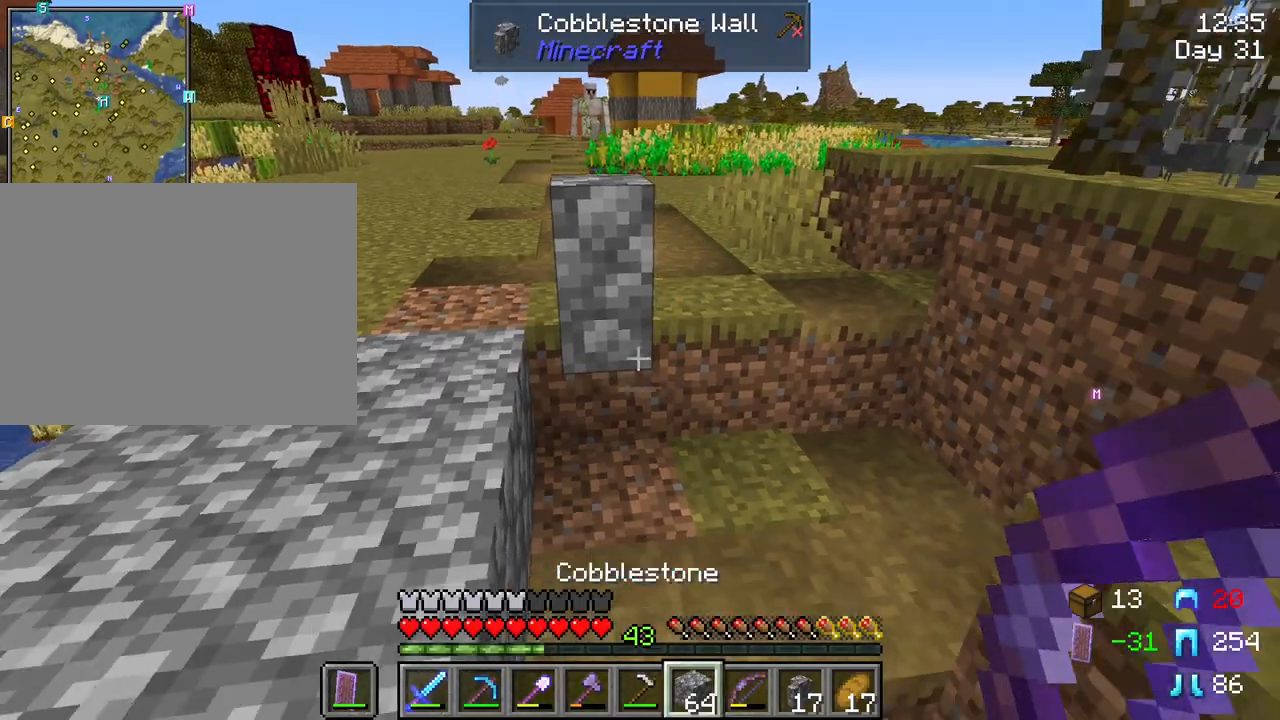
{"keys": ["shift"], "mouse": [], "mouse_move": "still", "events": []}
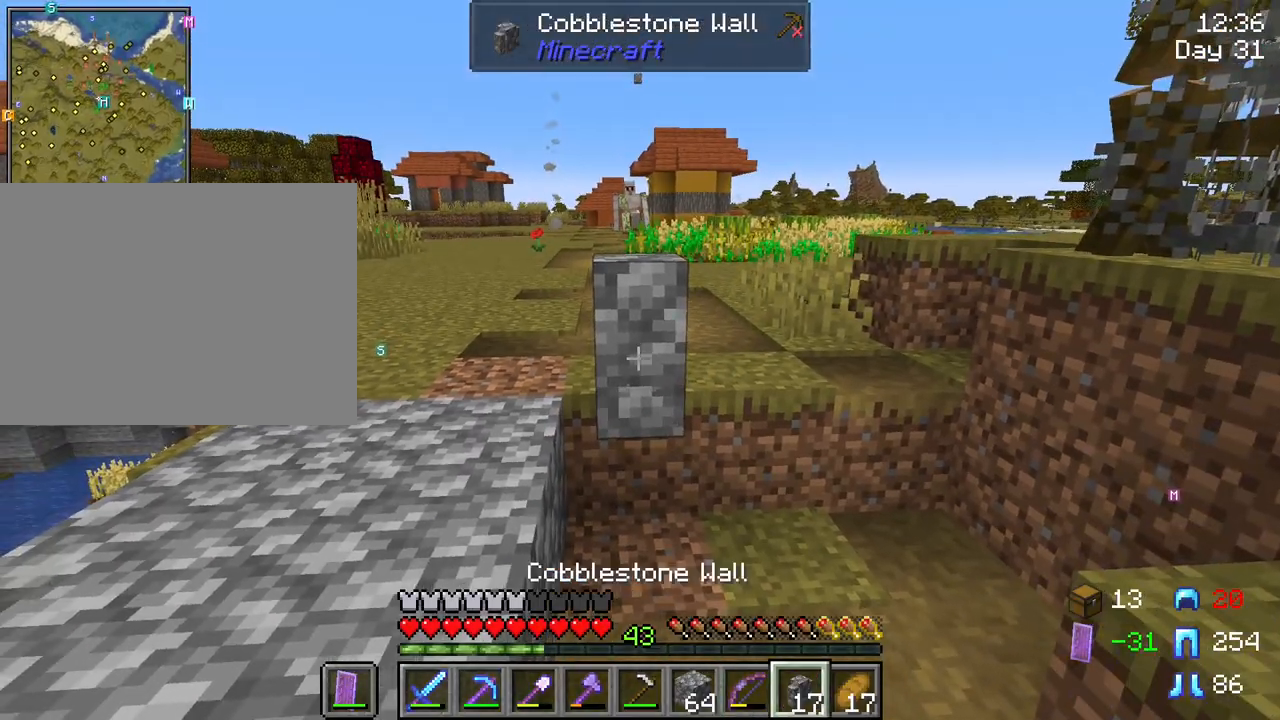
{"keys": ["s", "shift"], "mouse": ["right"], "mouse_move": "still", "events": [[117, "s", "down"], [250, "mouse_right", "down"], [350, "mouse_right", "up"], [433, "mouse_right", "down"]]}
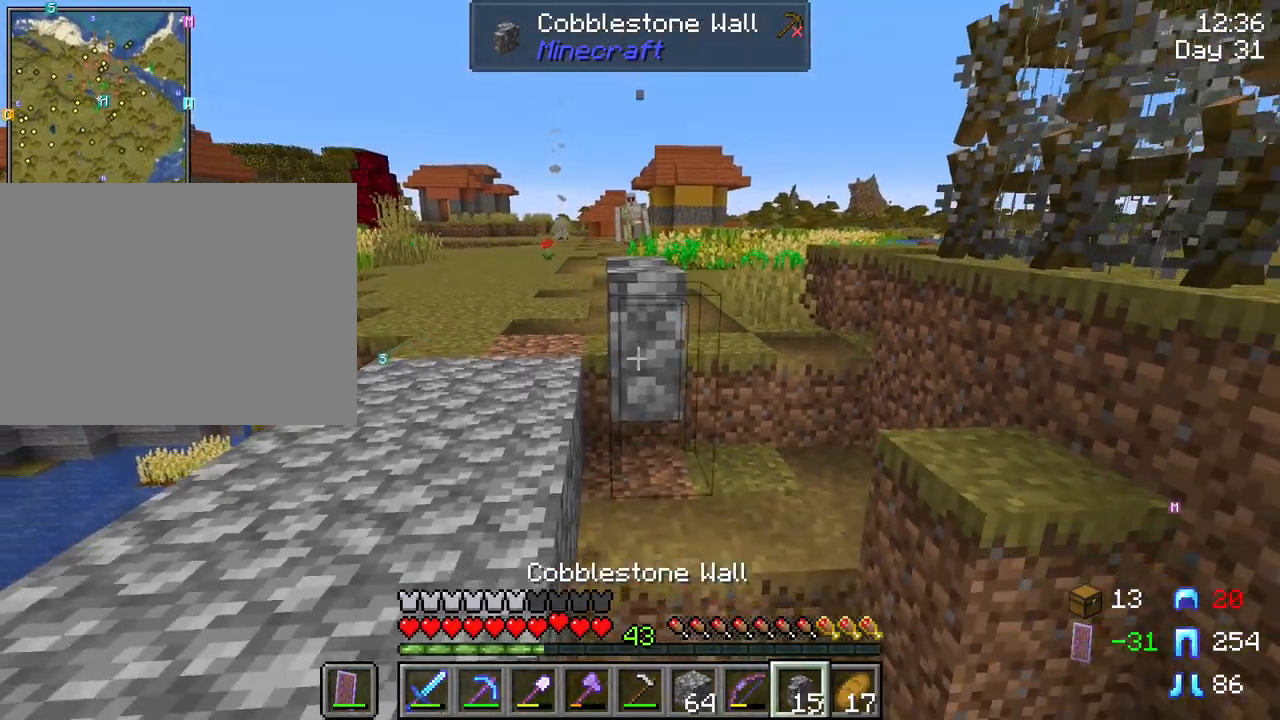
{"keys": ["d", "s", "shift"], "mouse": ["right"], "mouse_move": "still", "events": [[83, "mouse_right", "up"], [133, "mouse_right", "down"], [267, "d", "down"], [267, "mouse_right", "up"], [417, "mouse_right", "down"]]}
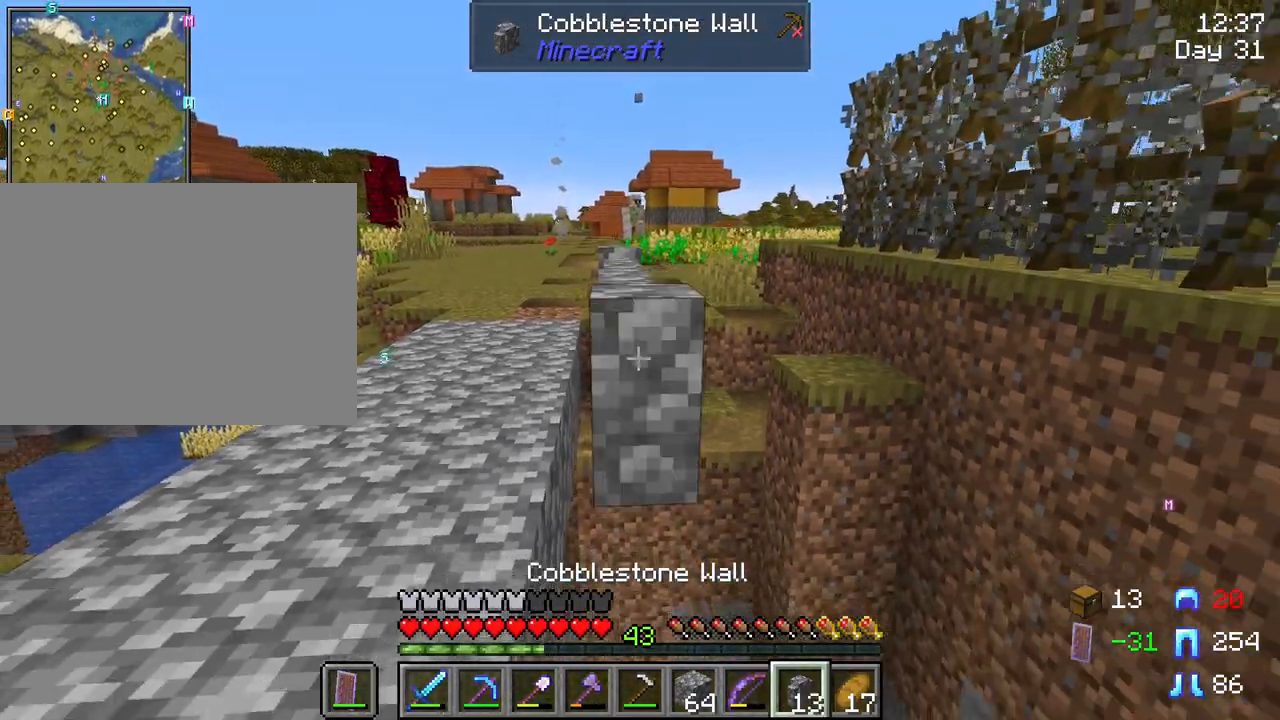
{"keys": ["d", "s", "shift"], "mouse": ["right"], "mouse_move": "still", "events": [[50, "mouse_right", "up"], [133, "mouse_right", "down"], [233, "mouse_right", "up"], [433, "mouse_right", "down"]]}
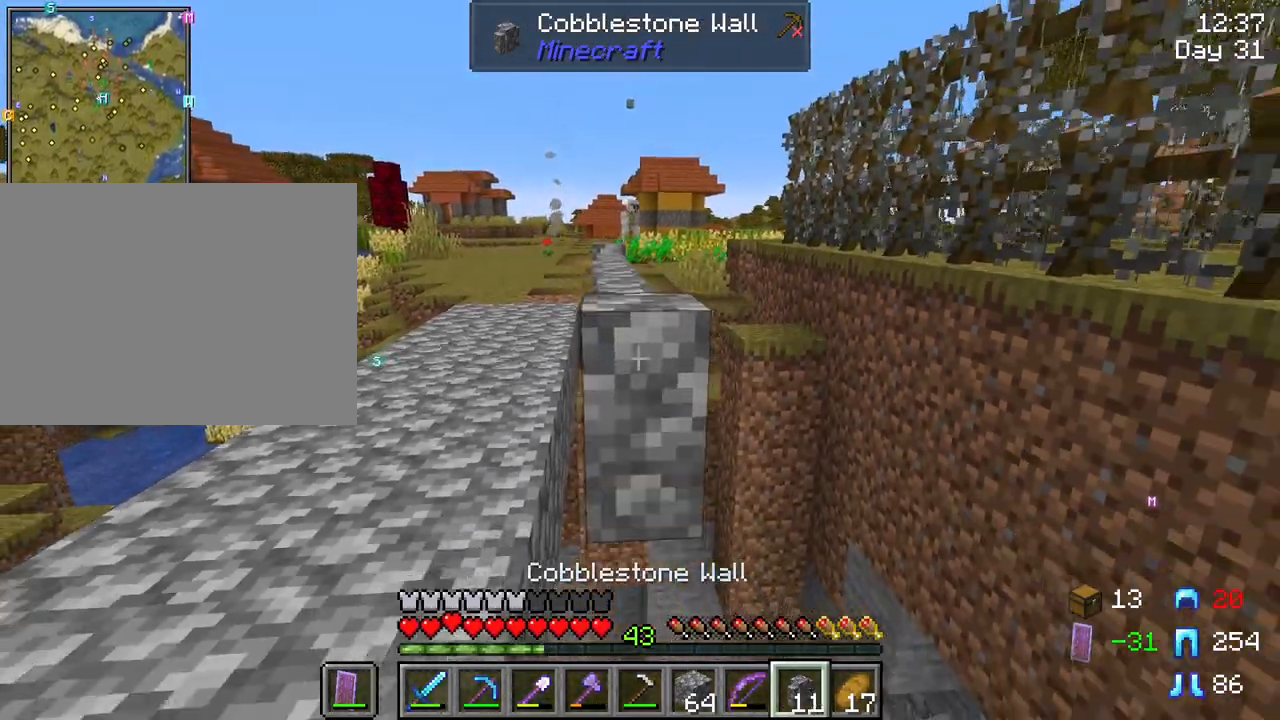
{"keys": ["d", "s", "shift"], "mouse": ["right"], "mouse_move": "still", "events": [[17, "mouse_right", "up"], [167, "mouse_right", "down"], [400, "mouse_right", "up"], [483, "mouse_right", "down"]]}
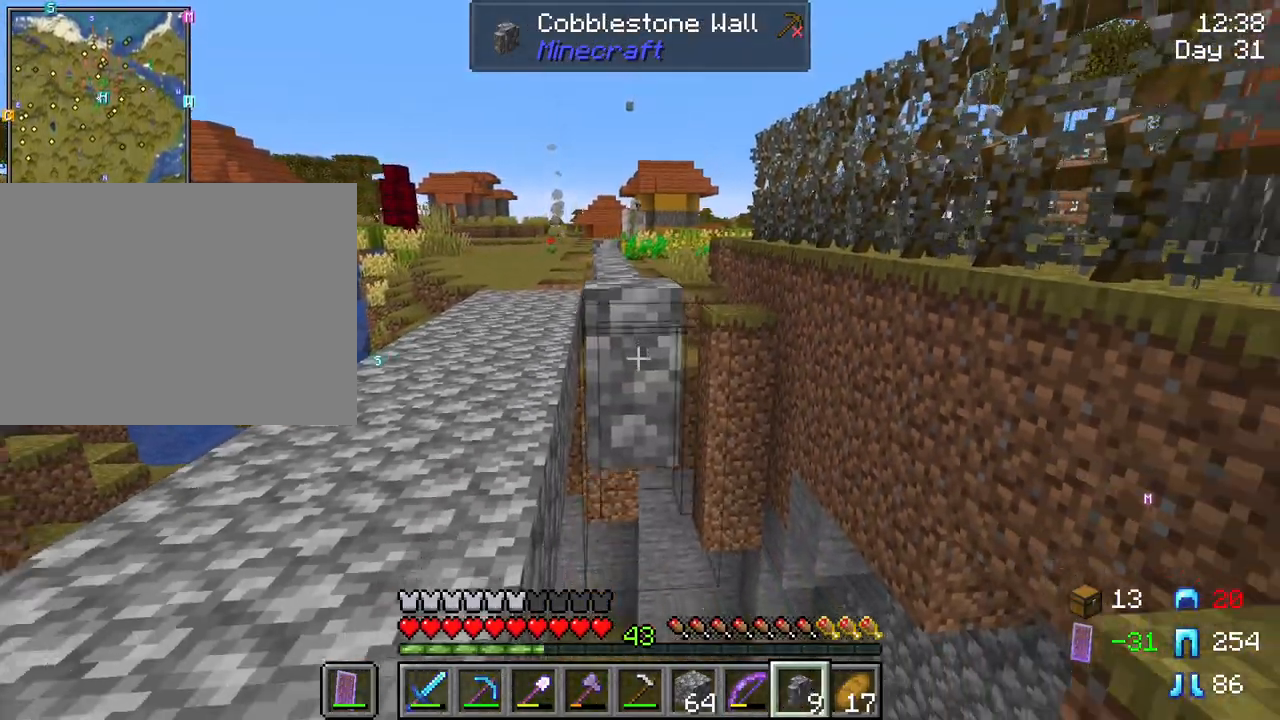
{"keys": ["d", "s", "shift"], "mouse": [], "mouse_move": "still", "events": [[83, "mouse_right", "up"], [267, "mouse_right", "down"], [367, "mouse_right", "up"]]}
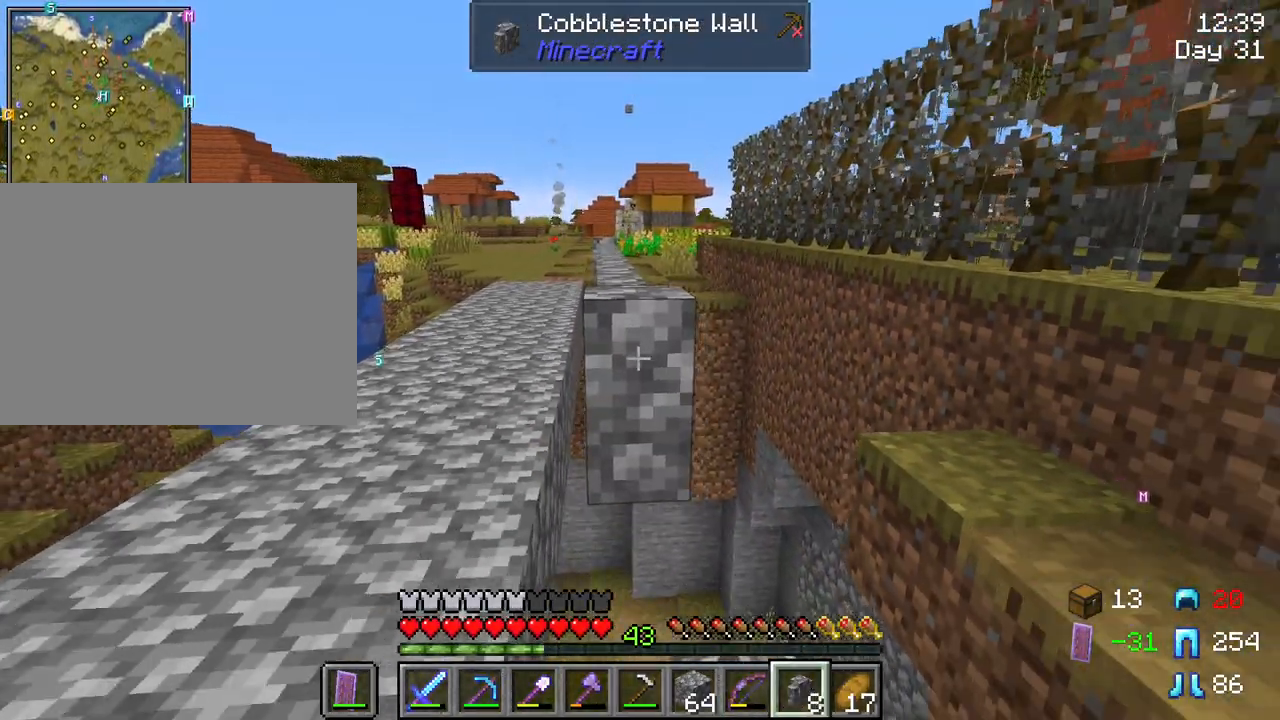
{"keys": ["d", "s", "shift"], "mouse": [], "mouse_move": "still", "events": [[100, "mouse_right", "down"], [183, "mouse_right", "up"], [383, "mouse_right", "down"], [467, "mouse_right", "up"]]}
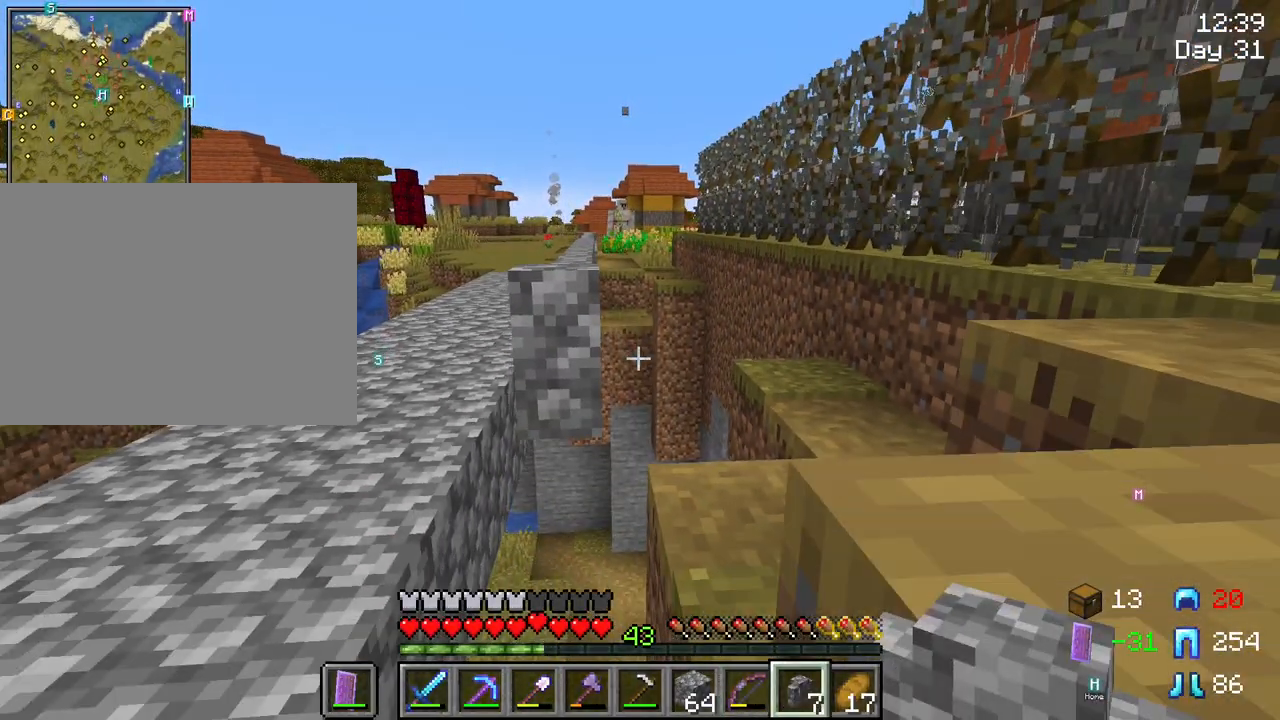
{"keys": ["s", "shift"], "mouse": [], "mouse_move": "still", "events": [[17, "d", "up"], [67, "a", "down"], [67, "s", "up"], [250, "s", "down"], [300, "a", "up"], [350, "mouse_right", "down"], [483, "mouse_right", "up"]]}
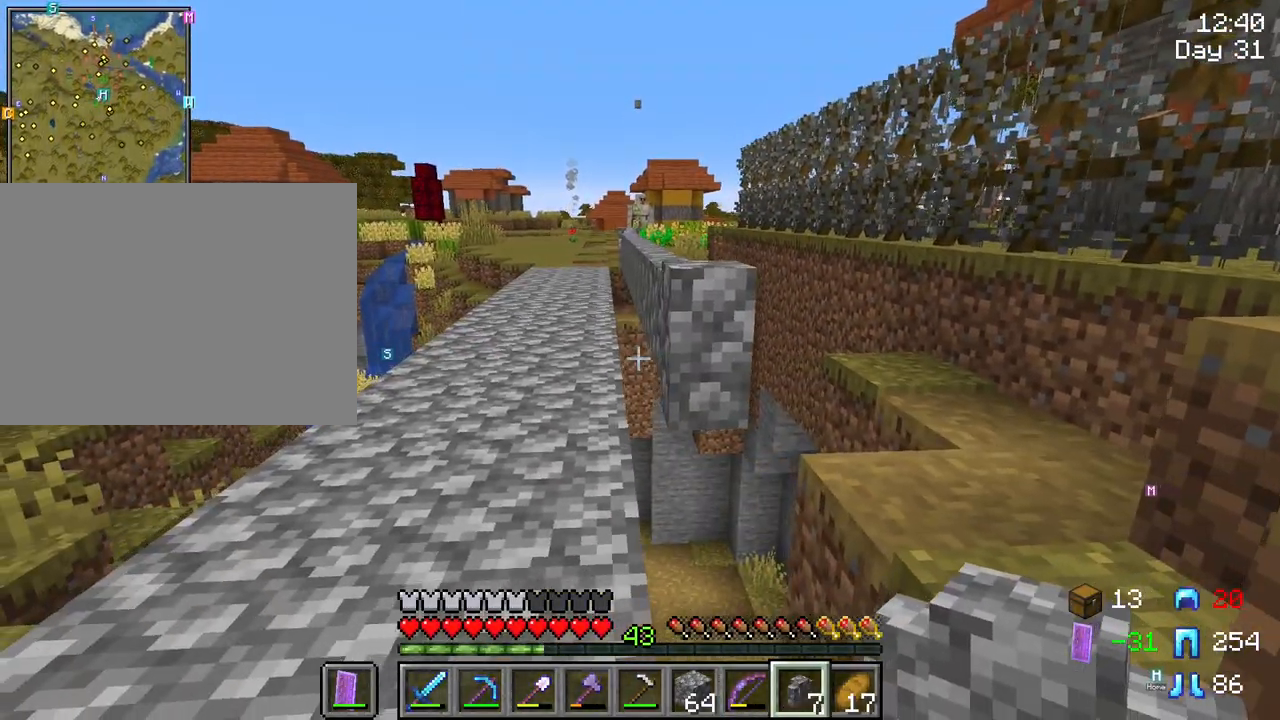
{"keys": ["shift"], "mouse": [], "mouse_move": "still", "events": [[33, "d", "down"], [217, "d", "up"], [267, "mouse_right", "down"], [367, "mouse_right", "up"], [367, "s", "up"]]}
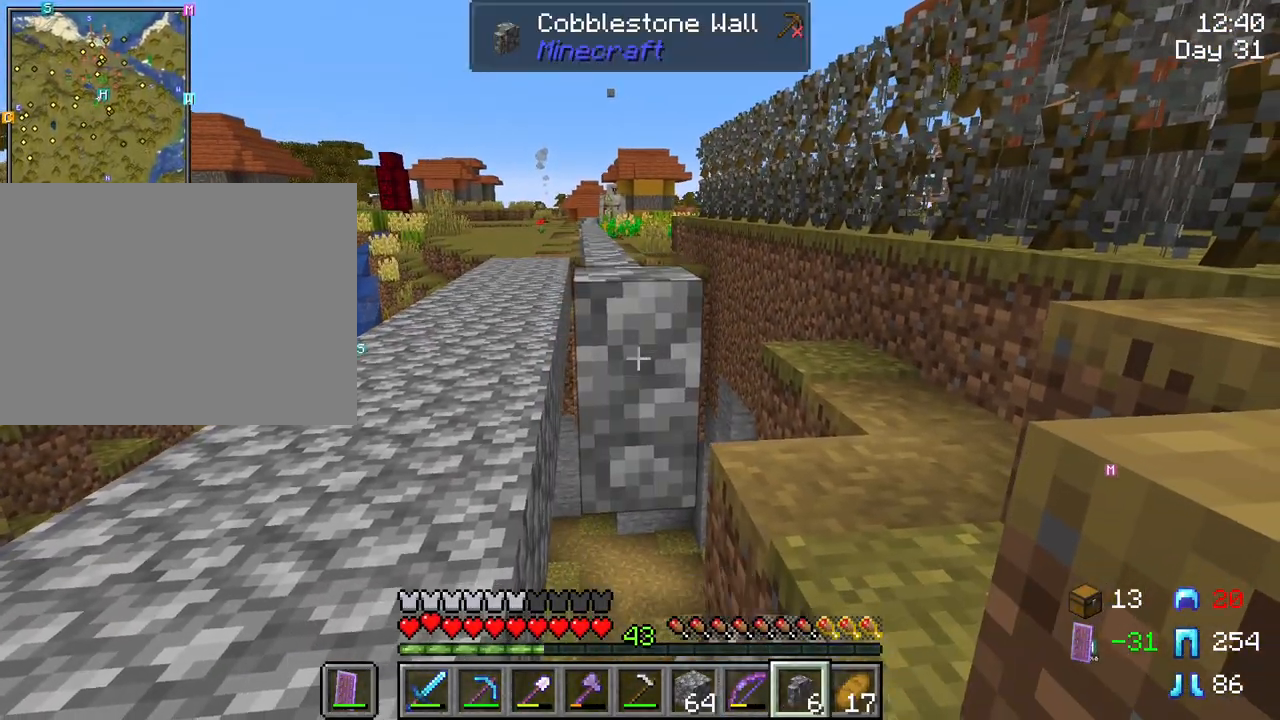
{"keys": ["shift"], "mouse": [], "mouse_move": "still", "events": [[50, "mouse_right", "down"], [150, "mouse_right", "up"], [383, "mouse_right", "down"], [467, "mouse_right", "up"]]}
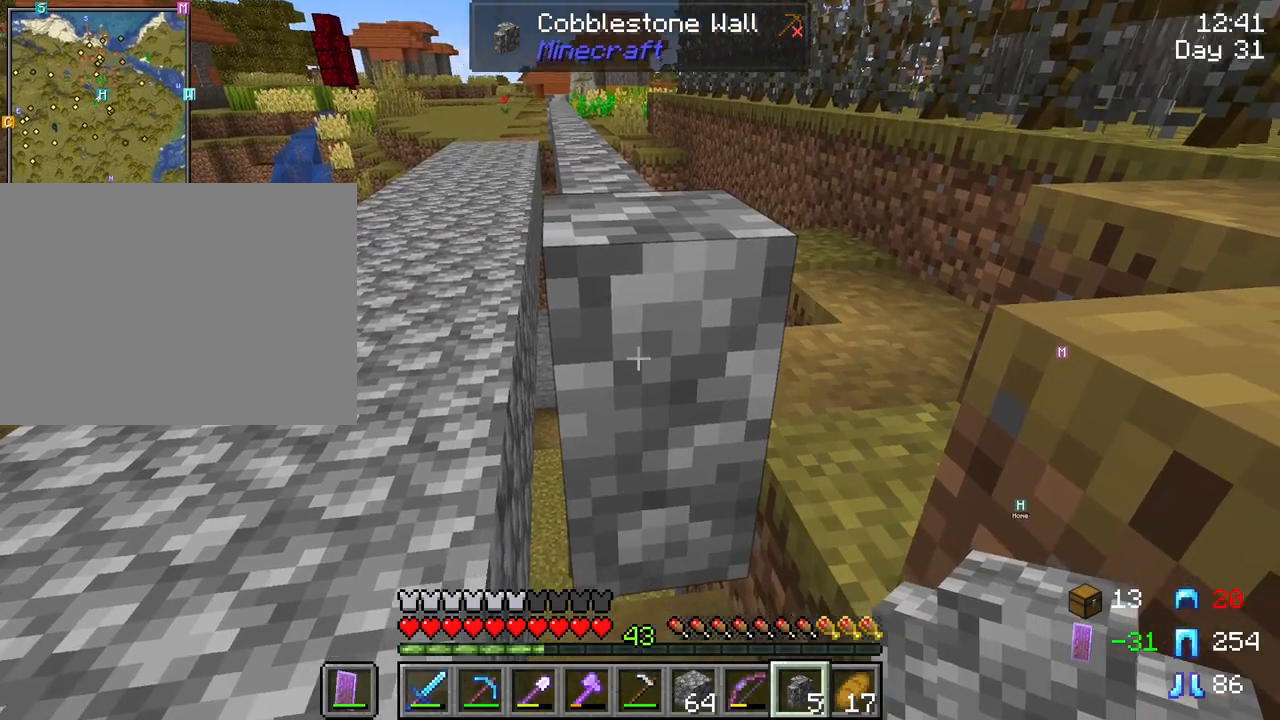
{"keys": ["shift"], "mouse": [], "mouse_move": "still", "events": [[167, "s", "down"], [400, "s", "up"]]}
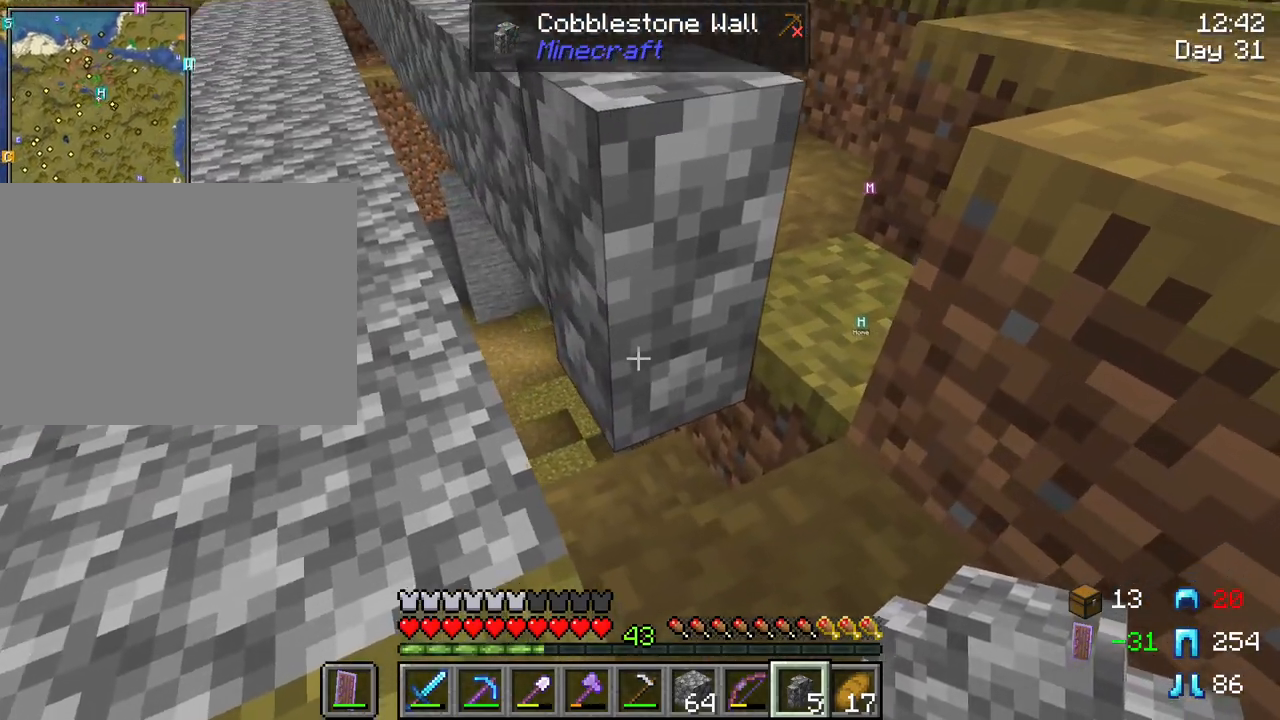
{"keys": ["shift"], "mouse": [], "mouse_move": "still", "events": []}
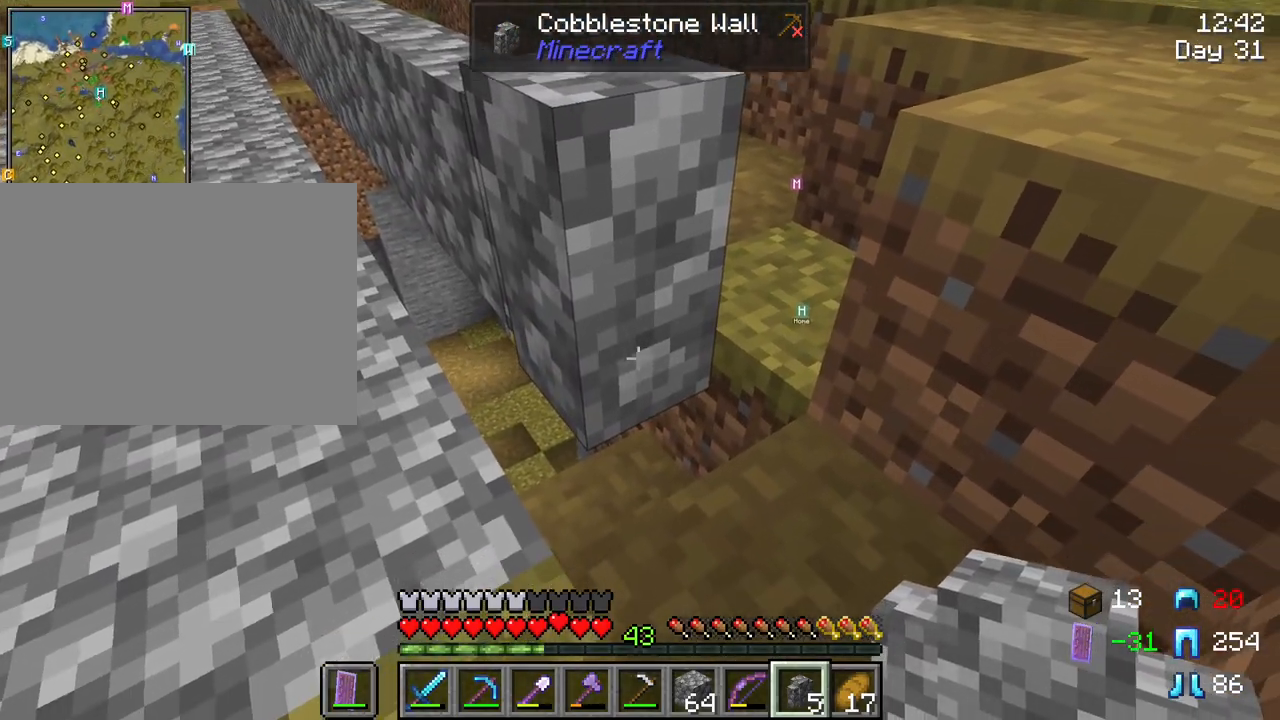
{"keys": ["shift"], "mouse": [], "mouse_move": "still", "events": []}
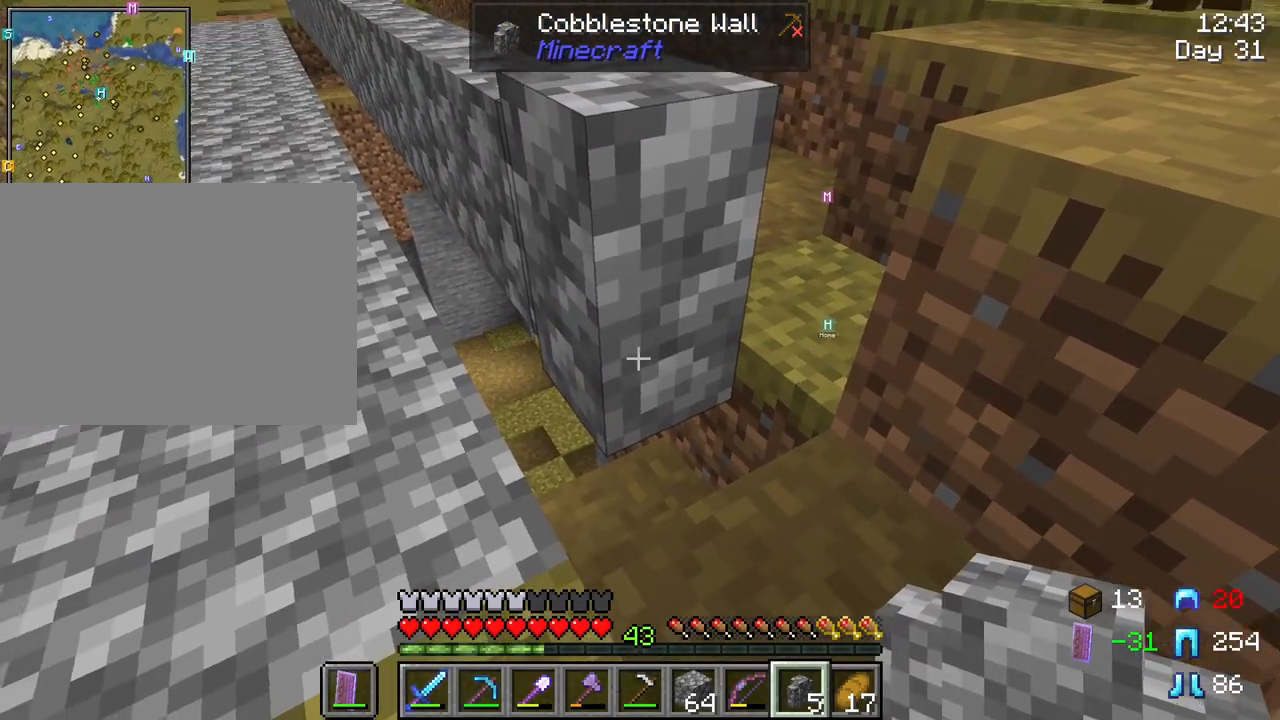
{"keys": ["shift"], "mouse": [], "mouse_move": "still", "events": []}
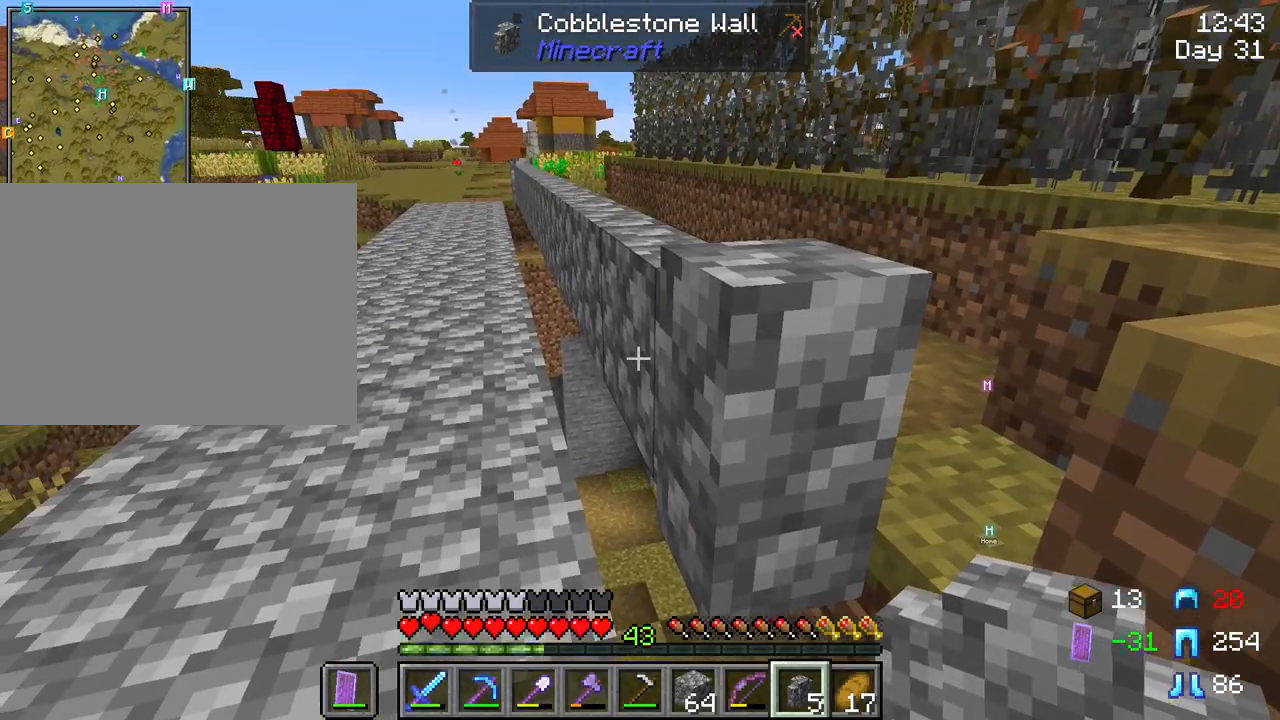
{"keys": ["shift"], "mouse": [], "mouse_move": "still", "events": []}
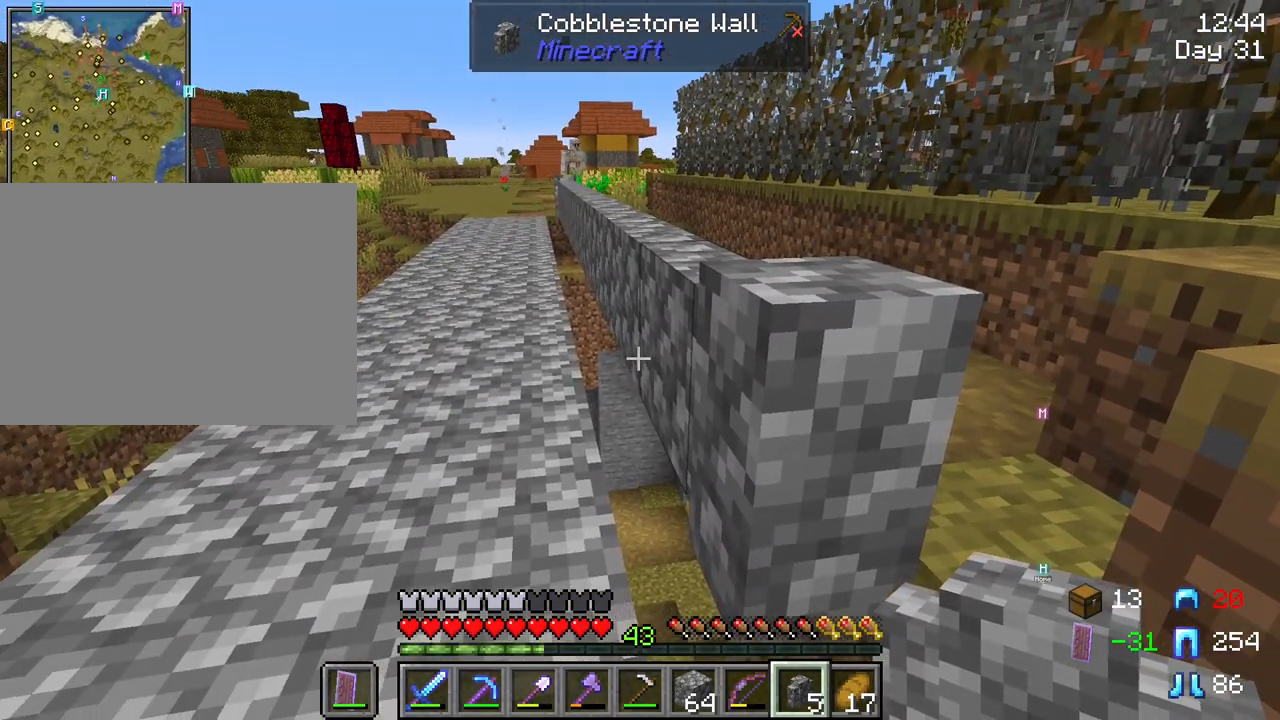
{"keys": ["shift"], "mouse": [], "mouse_move": "still", "events": []}
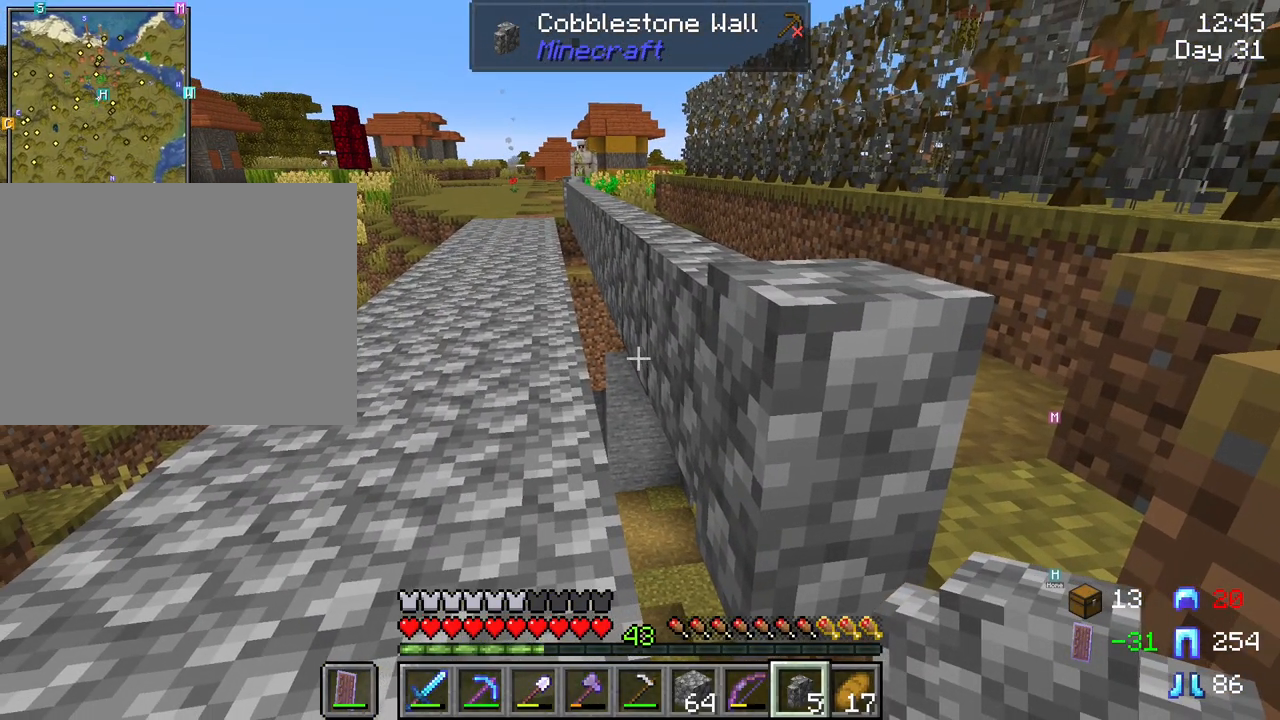
{"keys": ["shift"], "mouse": [], "mouse_move": "still", "events": []}
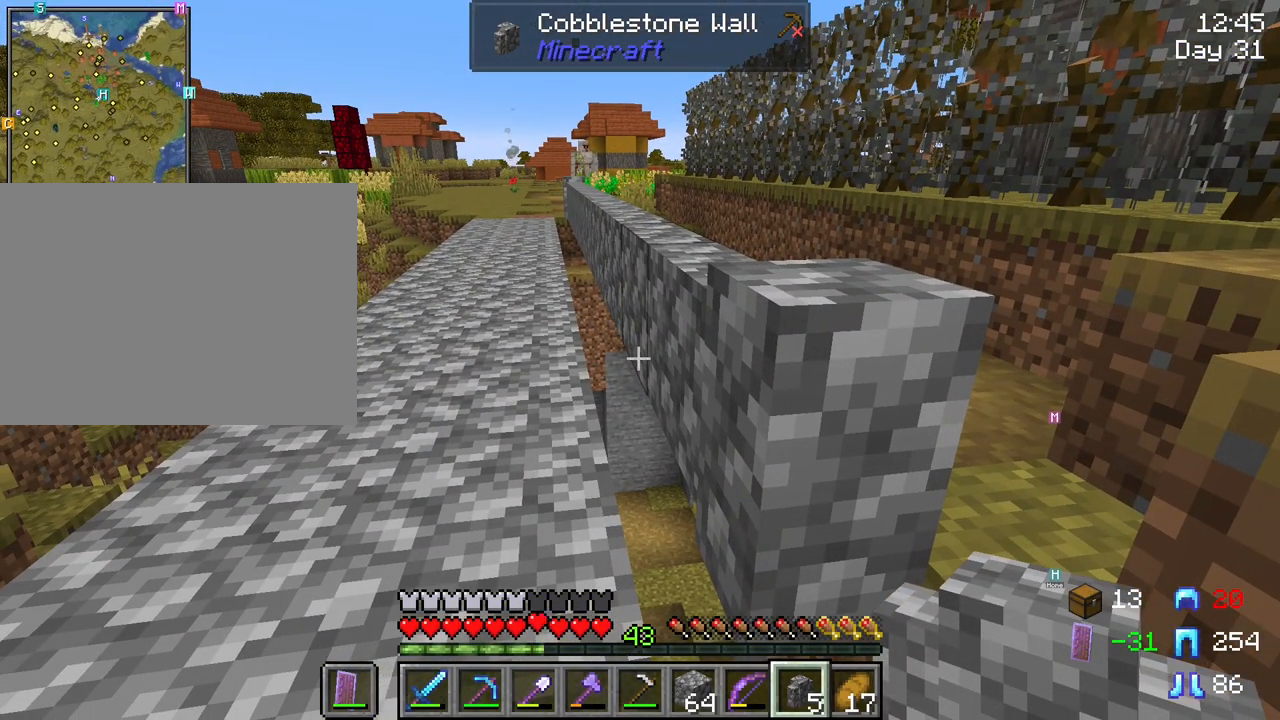
{"keys": ["shift", "w"], "mouse": [], "mouse_move": "left", "events": [[500, "w", "down"]]}
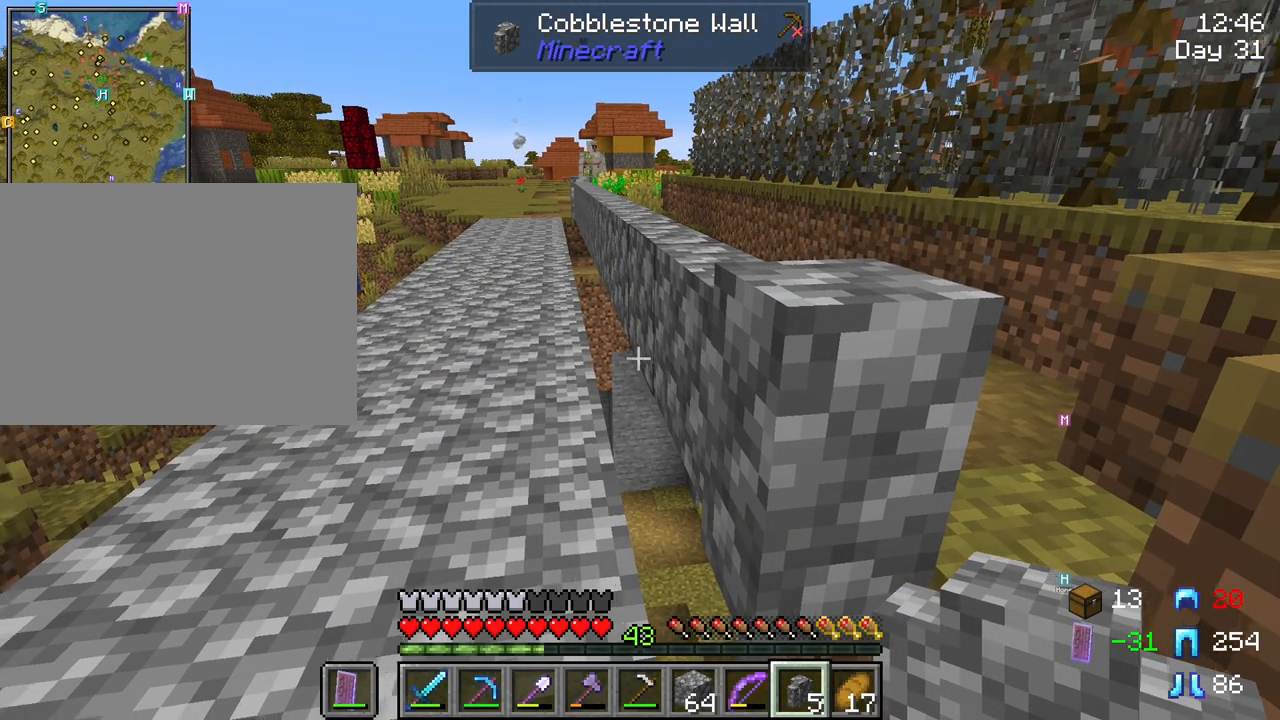
{"keys": ["d", "shift", "w"], "mouse": [], "mouse_move": "still", "events": [[133, "d", "down"]]}
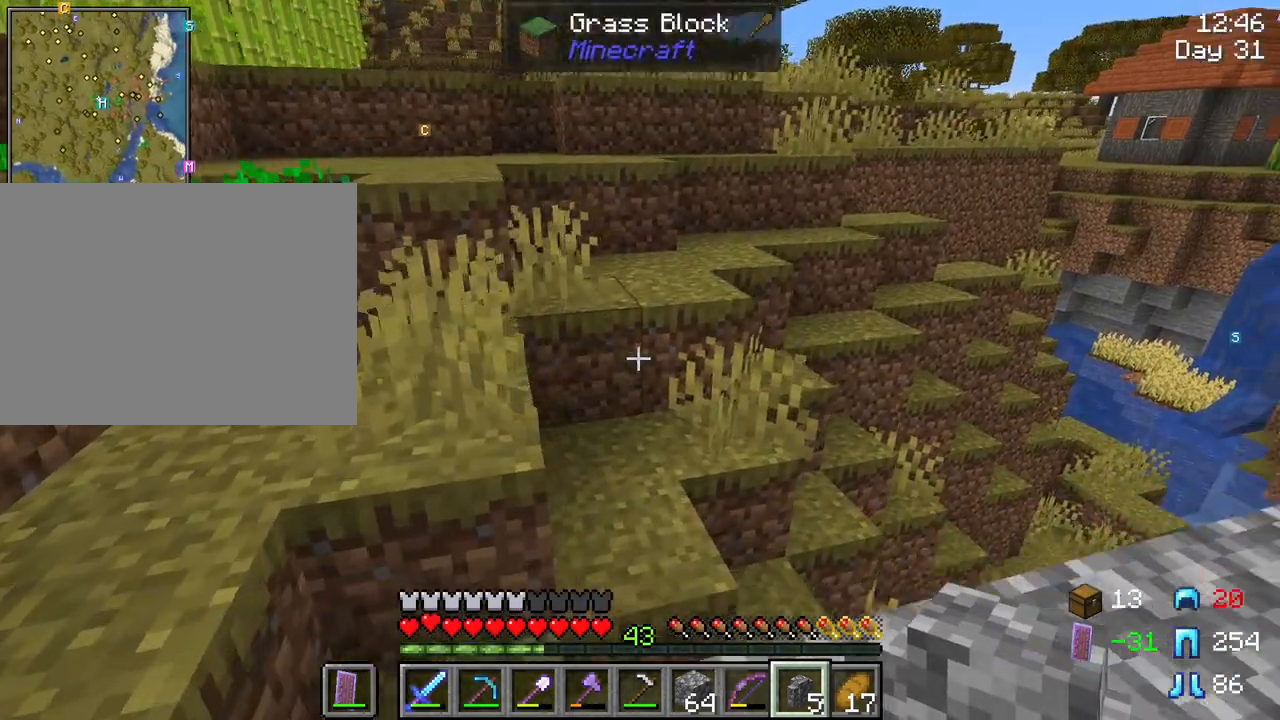
{"keys": ["shift", "w"], "mouse": [], "mouse_move": "still", "events": [[67, "w", "up"], [117, "d", "up"], [350, "w", "down"]]}